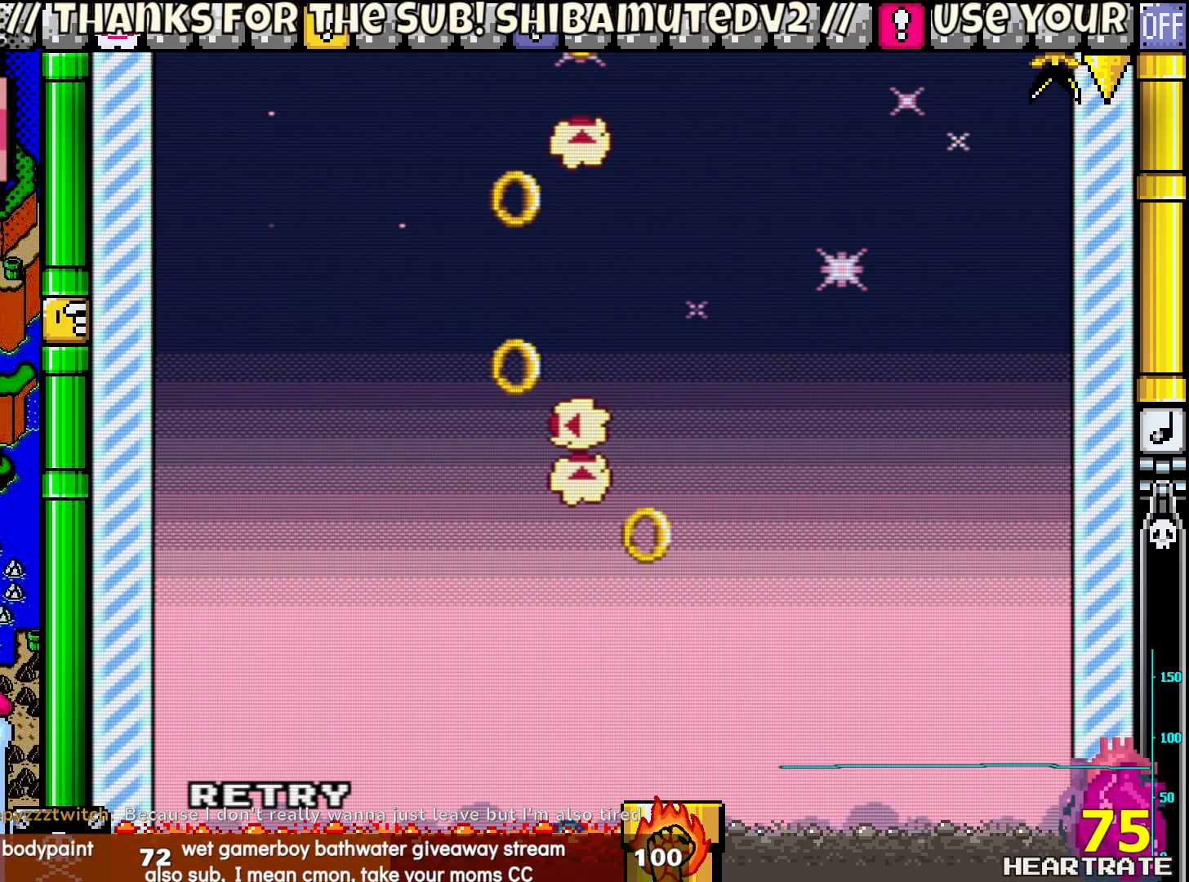
Gameplay with a controller (Nintendo layout); each line is a JSON object with the inputs held at the frame after it. "events" lists button and stick changes between this image and that frame as [ms after this image, input, new state], when the widget could be followed in between. Not read: B L2 L3 R2 R3.
{"buttons": [], "left_stick": "center", "right_stick": "center", "events": [[33, "A", "down"], [167, "A", "up"]]}
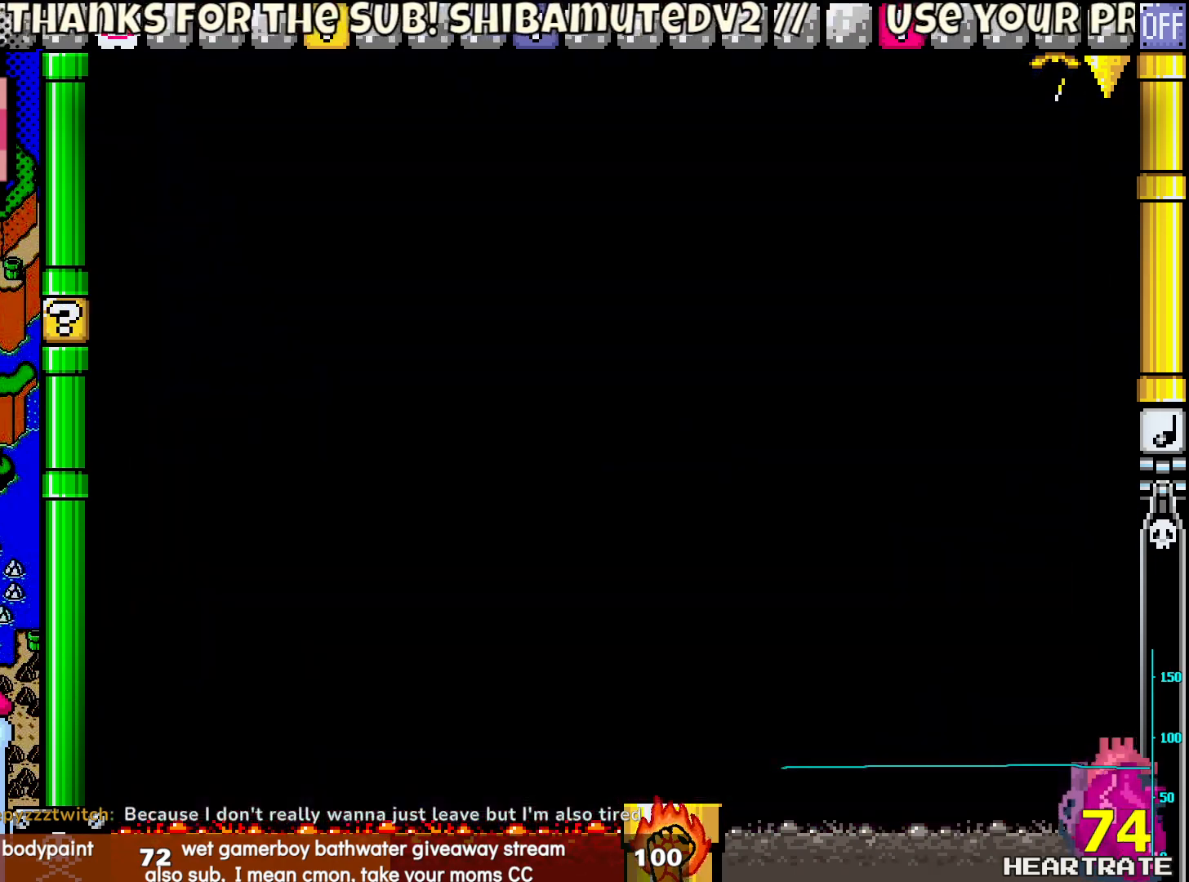
{"buttons": [], "left_stick": "center", "right_stick": "center", "events": []}
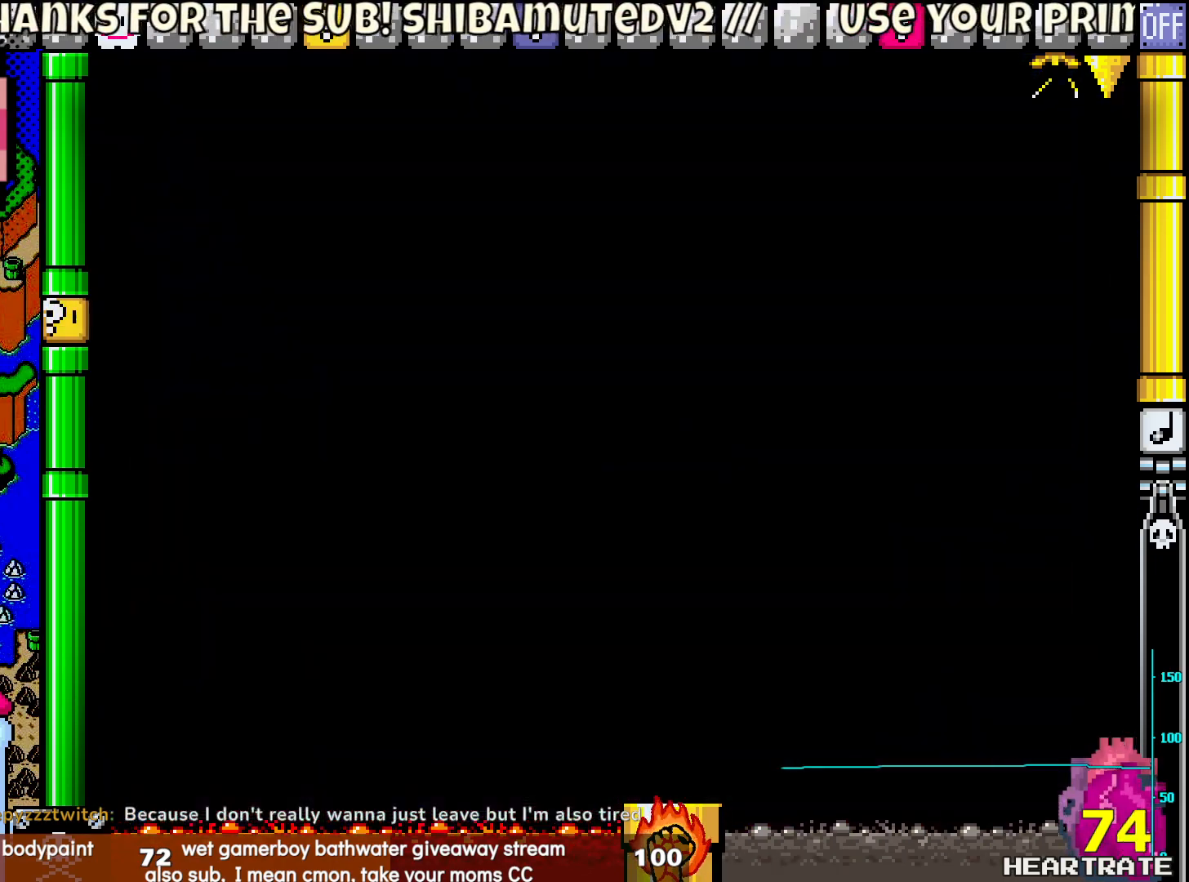
{"buttons": [], "left_stick": "center", "right_stick": "center", "events": []}
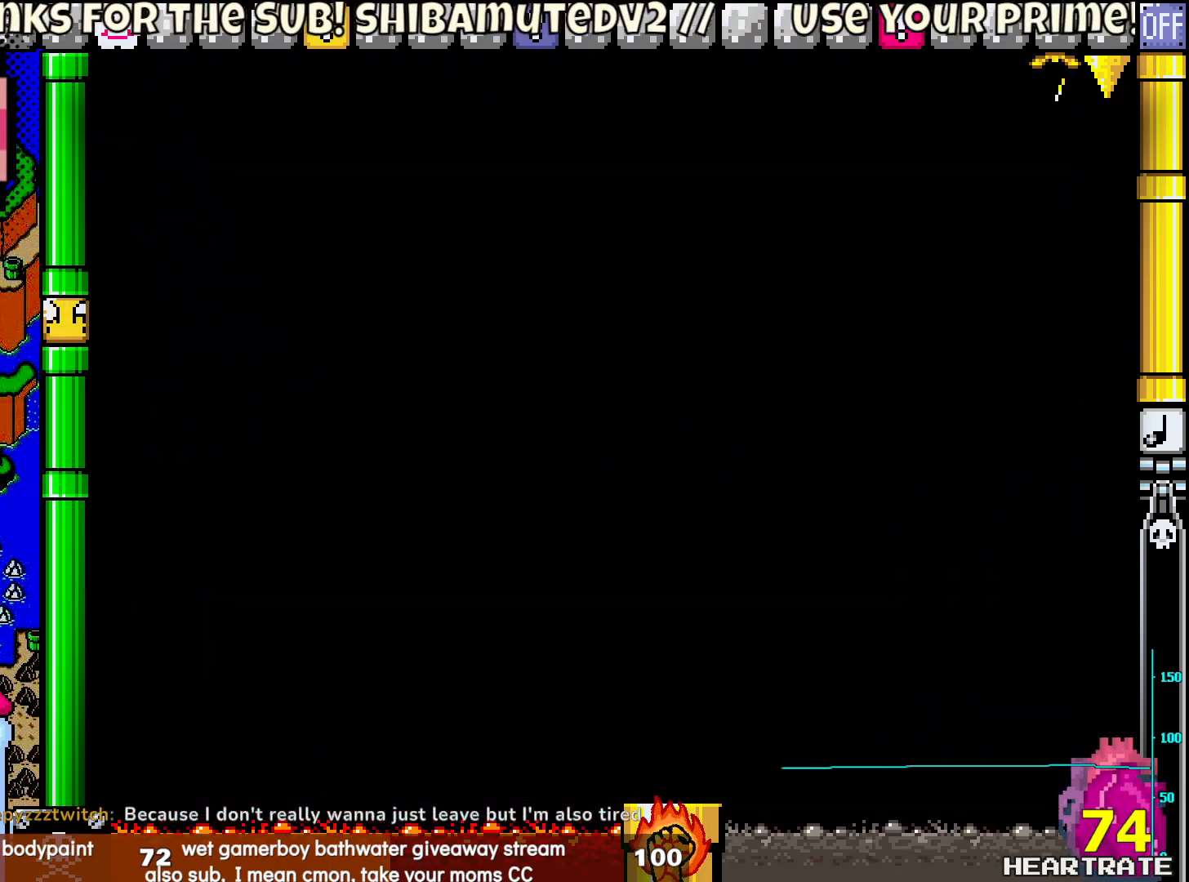
{"buttons": ["Y"], "left_stick": "center", "right_stick": "center", "events": [[400, "Y", "down"]]}
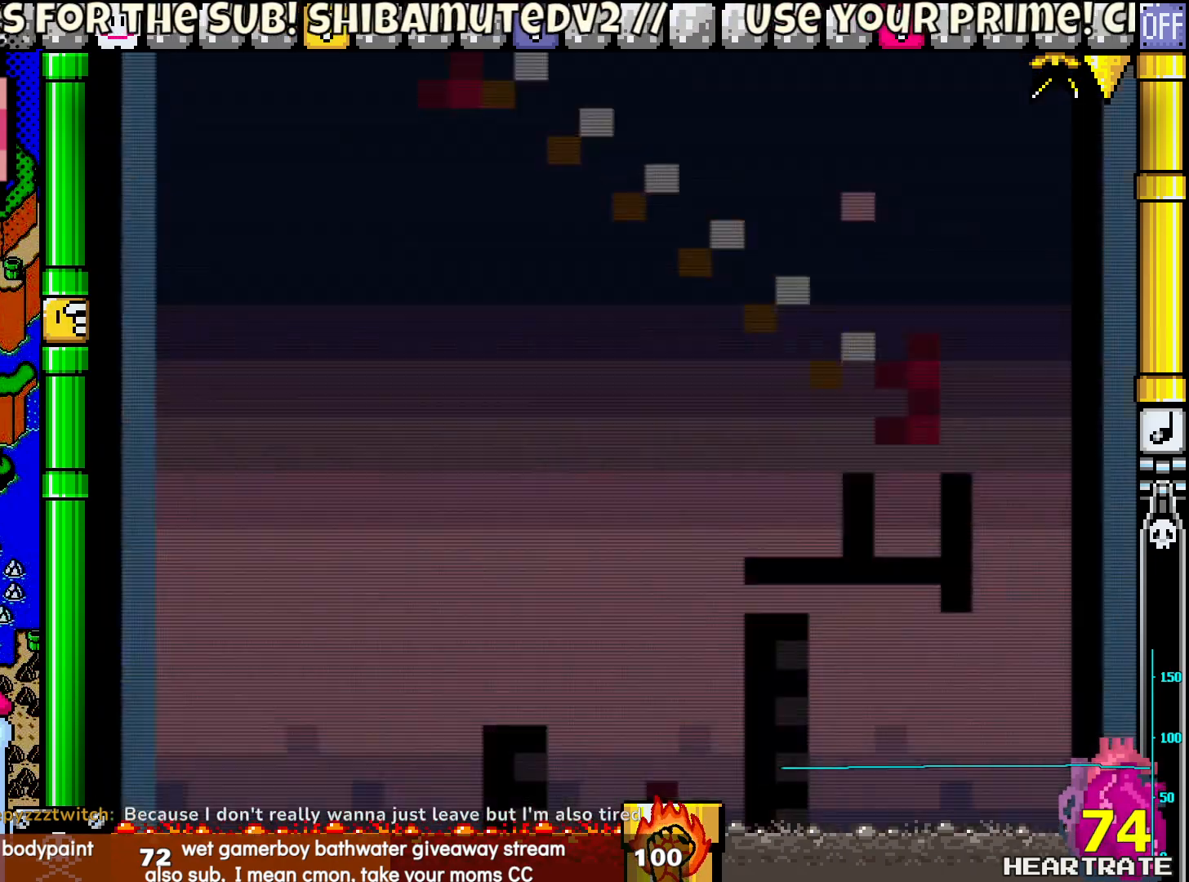
{"buttons": ["Y"], "left_stick": "center", "right_stick": "center", "events": []}
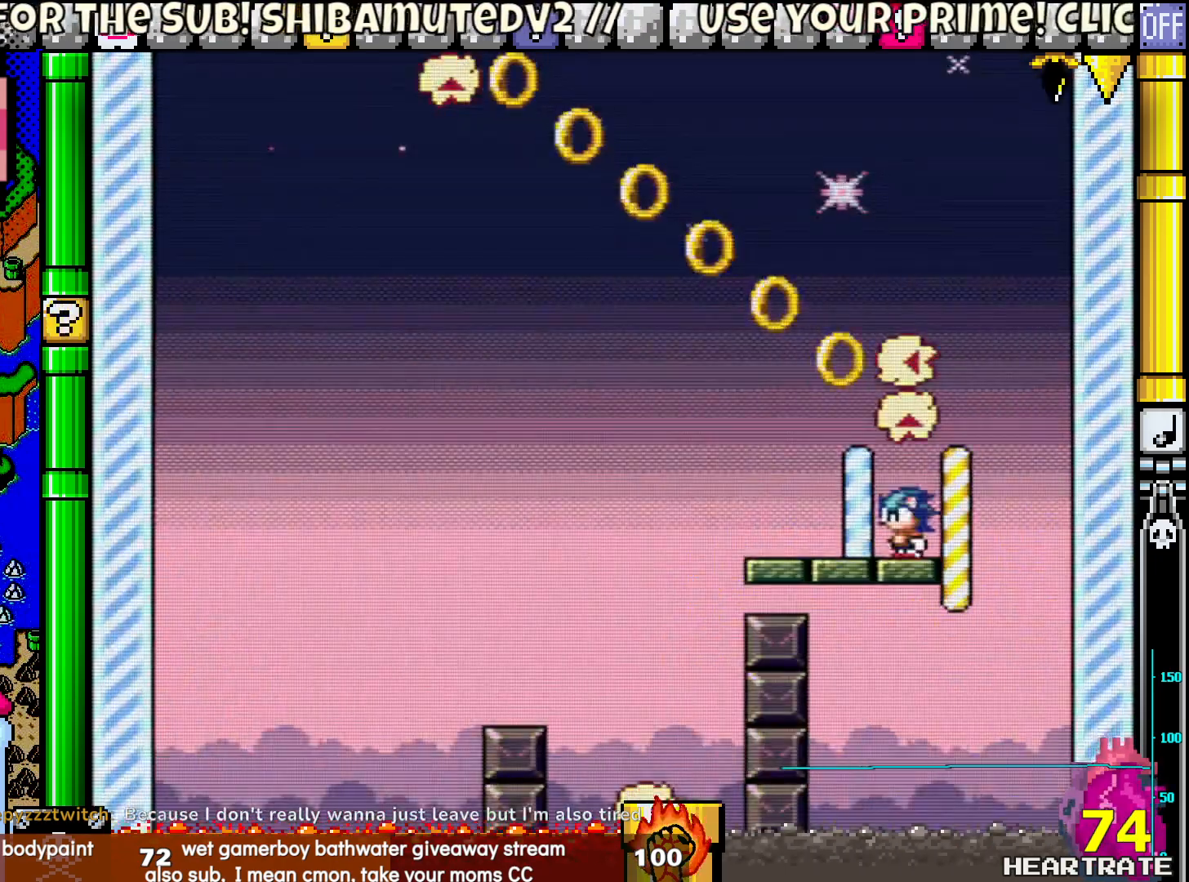
{"buttons": ["Y"], "left_stick": "center", "right_stick": "center", "events": []}
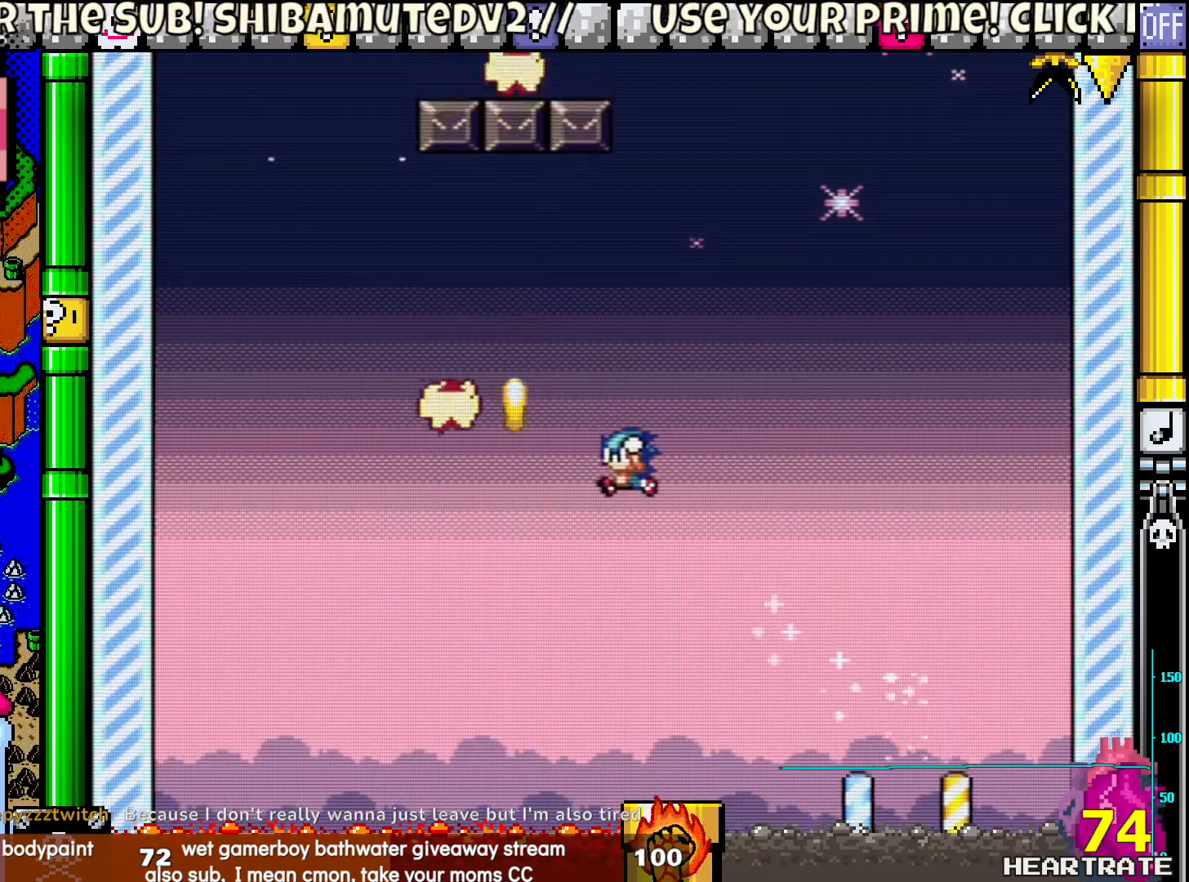
{"buttons": ["Y", "DPAD_RIGHT"], "left_stick": "center", "right_stick": "center", "events": [[200, "DPAD_RIGHT", "down"]]}
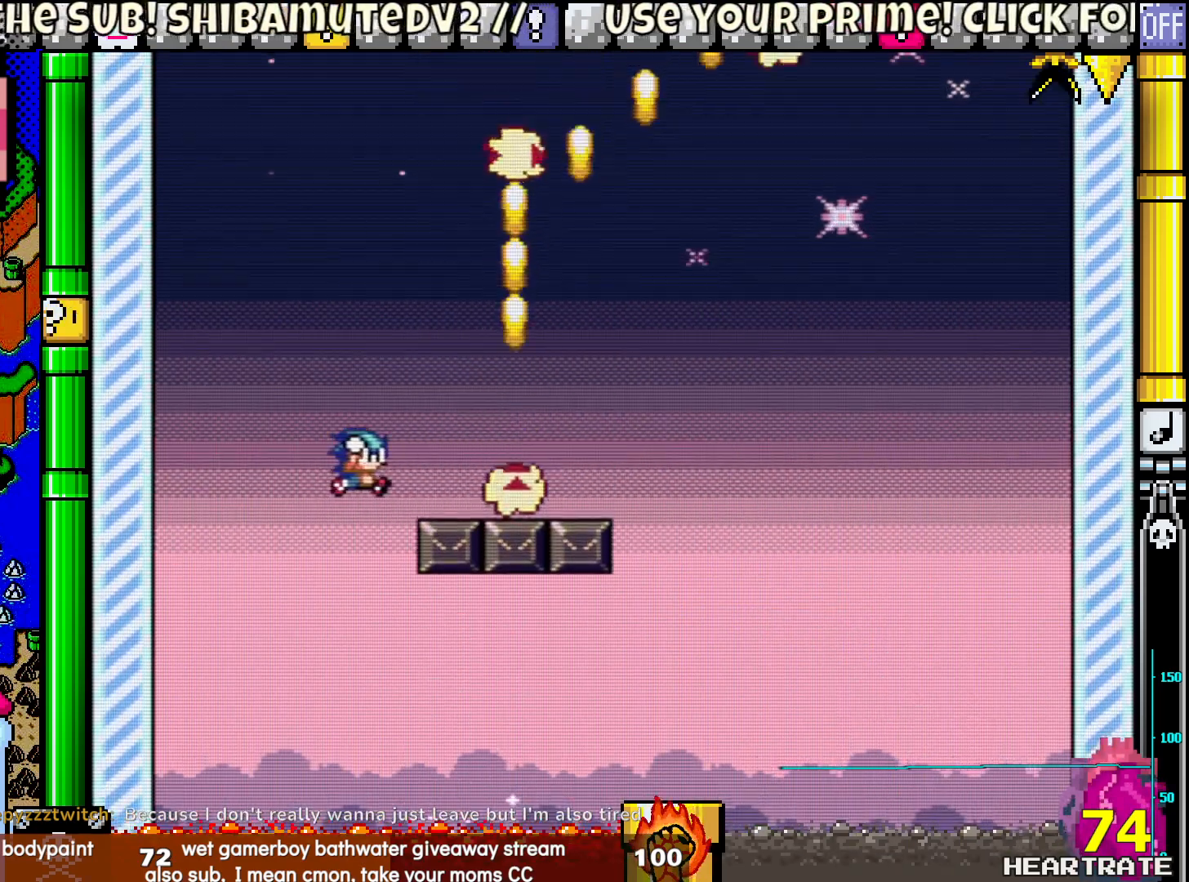
{"buttons": ["Y"], "left_stick": "center", "right_stick": "center", "events": [[267, "DPAD_RIGHT", "up"], [317, "DPAD_LEFT", "down"], [400, "DPAD_LEFT", "up"]]}
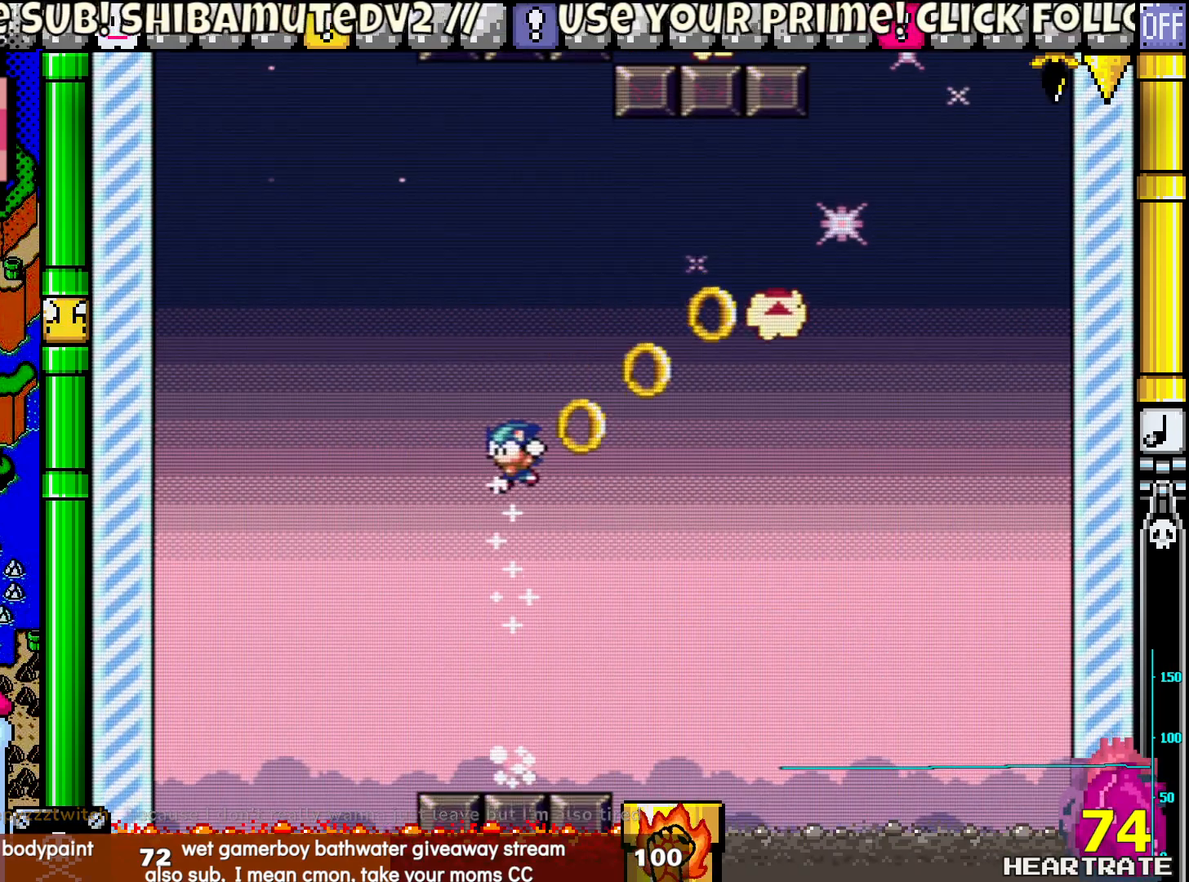
{"buttons": ["Y", "DPAD_LEFT"], "left_stick": "center", "right_stick": "center", "events": [[350, "DPAD_LEFT", "down"]]}
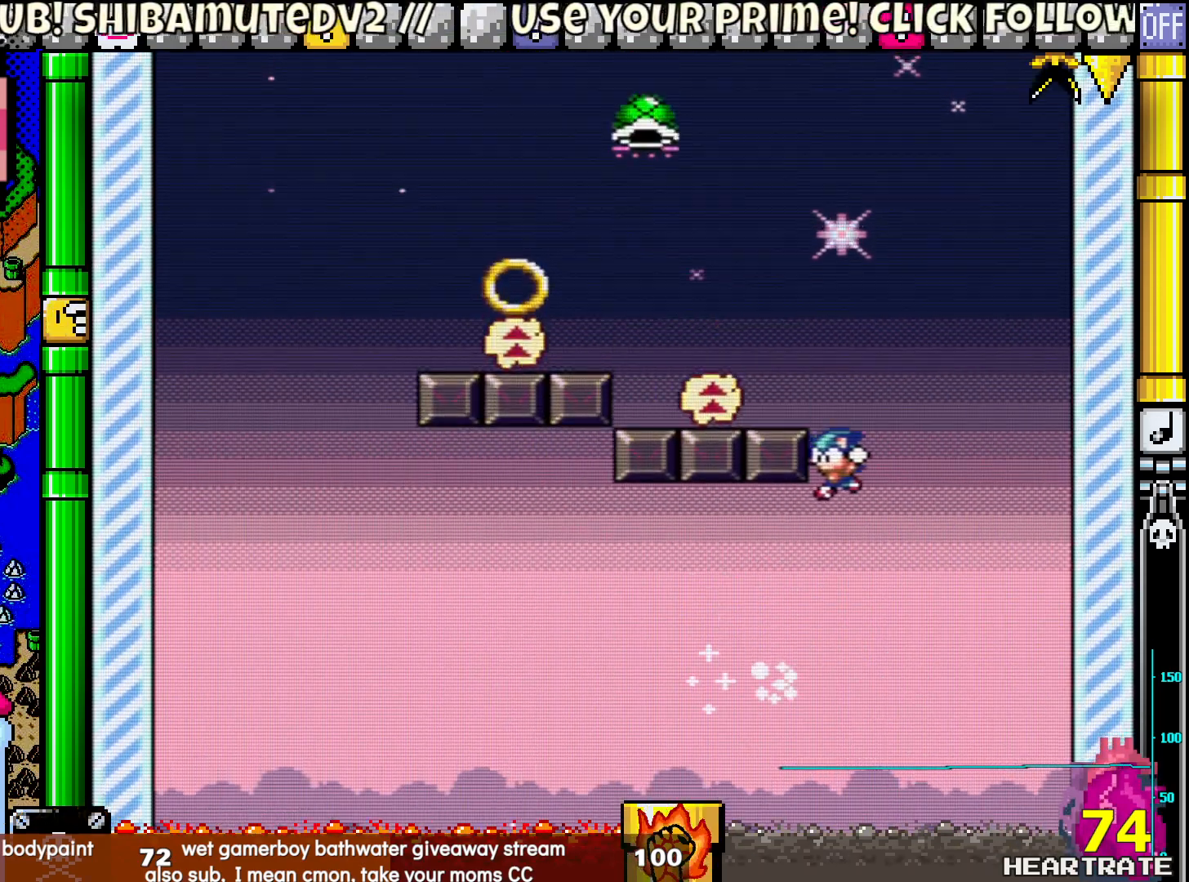
{"buttons": ["Y", "DPAD_RIGHT"], "left_stick": "center", "right_stick": "center", "events": [[333, "DPAD_LEFT", "up"], [467, "DPAD_RIGHT", "down"]]}
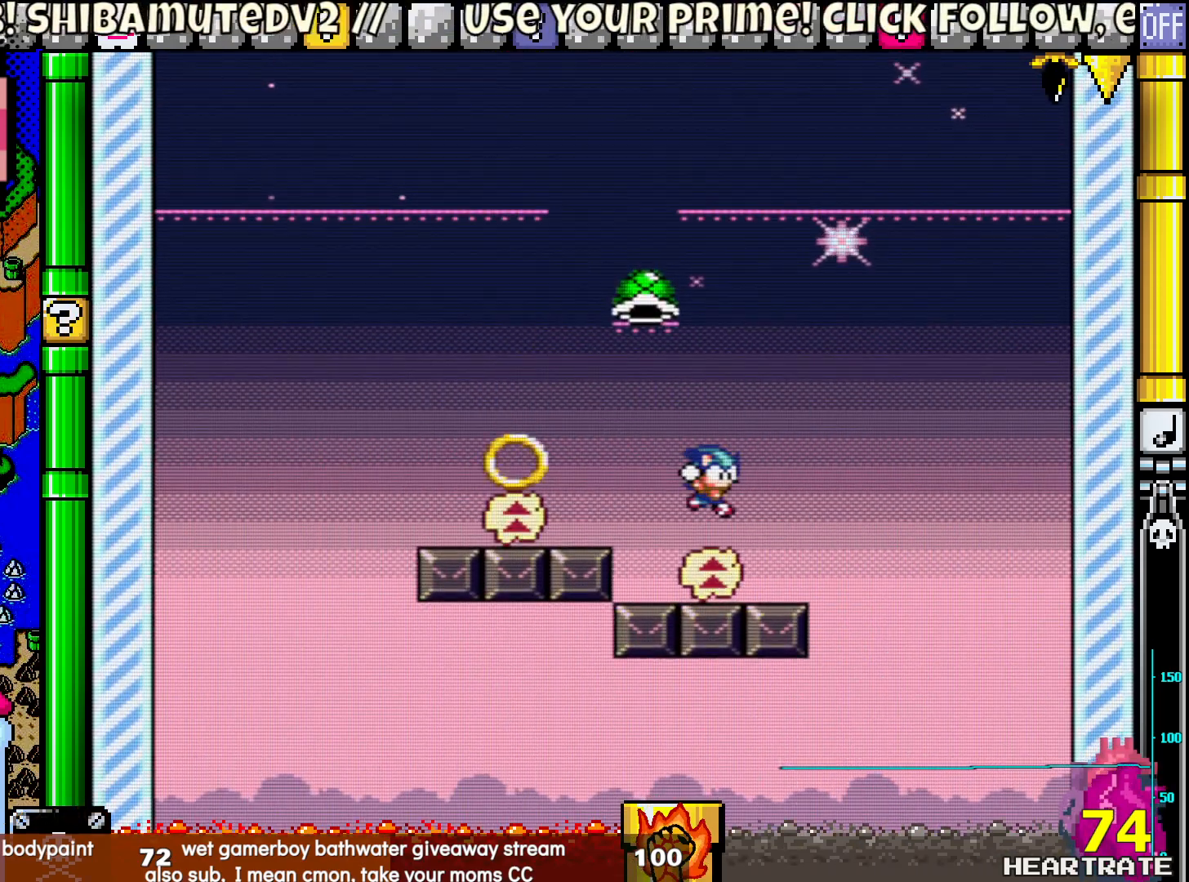
{"buttons": ["Y"], "left_stick": "center", "right_stick": "center", "events": [[33, "DPAD_RIGHT", "up"], [133, "DPAD_LEFT", "down"], [300, "DPAD_LEFT", "up"]]}
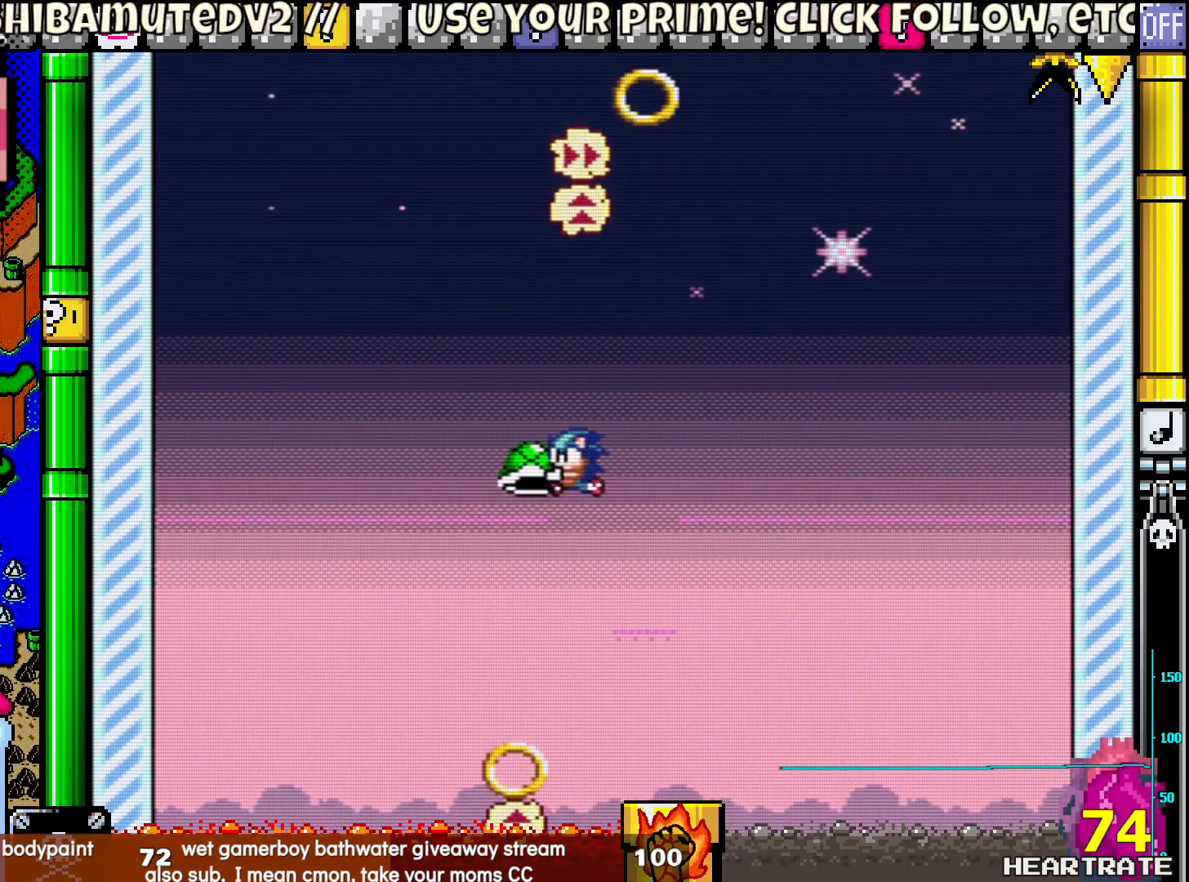
{"buttons": ["Y"], "left_stick": "center", "right_stick": "center", "events": [[17, "Y", "up"], [133, "Y", "down"], [200, "DPAD_RIGHT", "down"], [500, "DPAD_RIGHT", "up"]]}
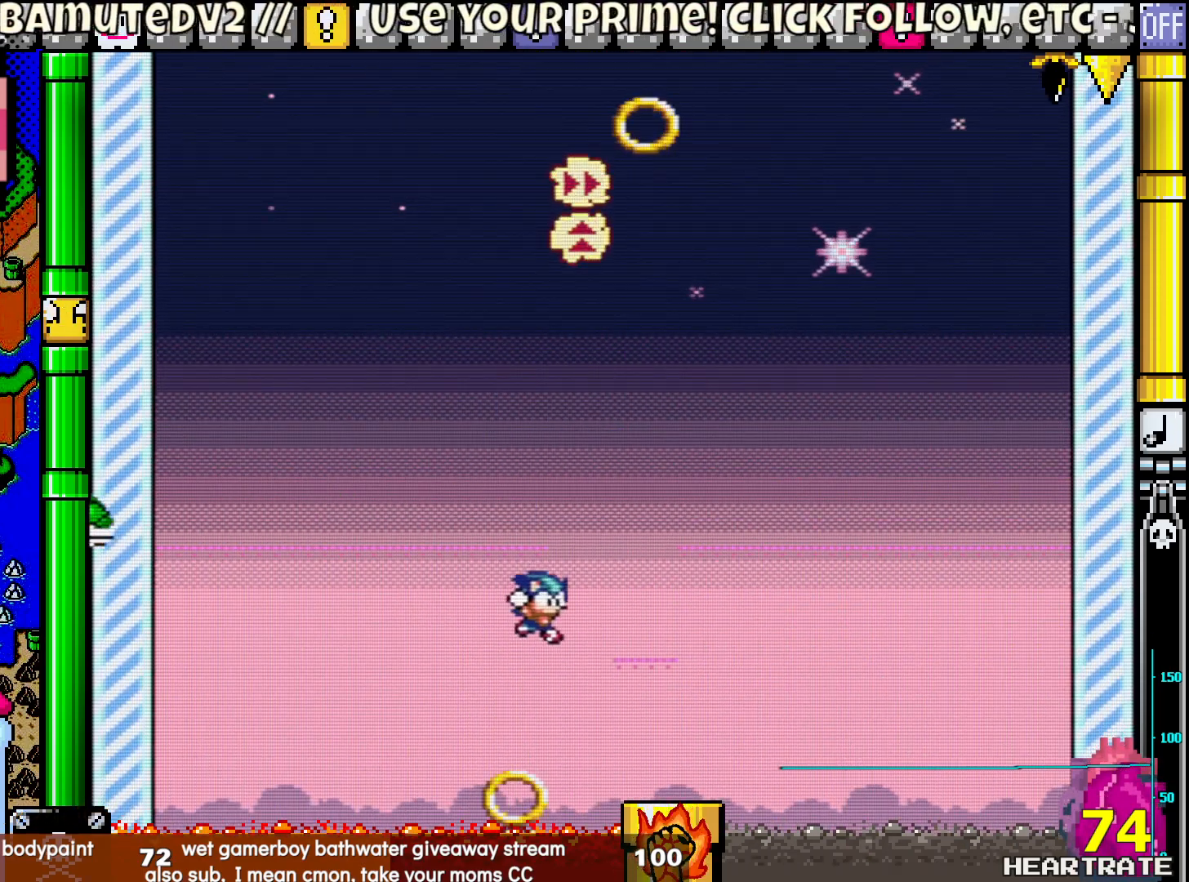
{"buttons": ["Y", "DPAD_RIGHT"], "left_stick": "center", "right_stick": "center", "events": [[33, "DPAD_LEFT", "down"], [83, "DPAD_UP", "down"], [183, "DPAD_LEFT", "up"], [217, "DPAD_UP", "up"], [467, "DPAD_RIGHT", "down"]]}
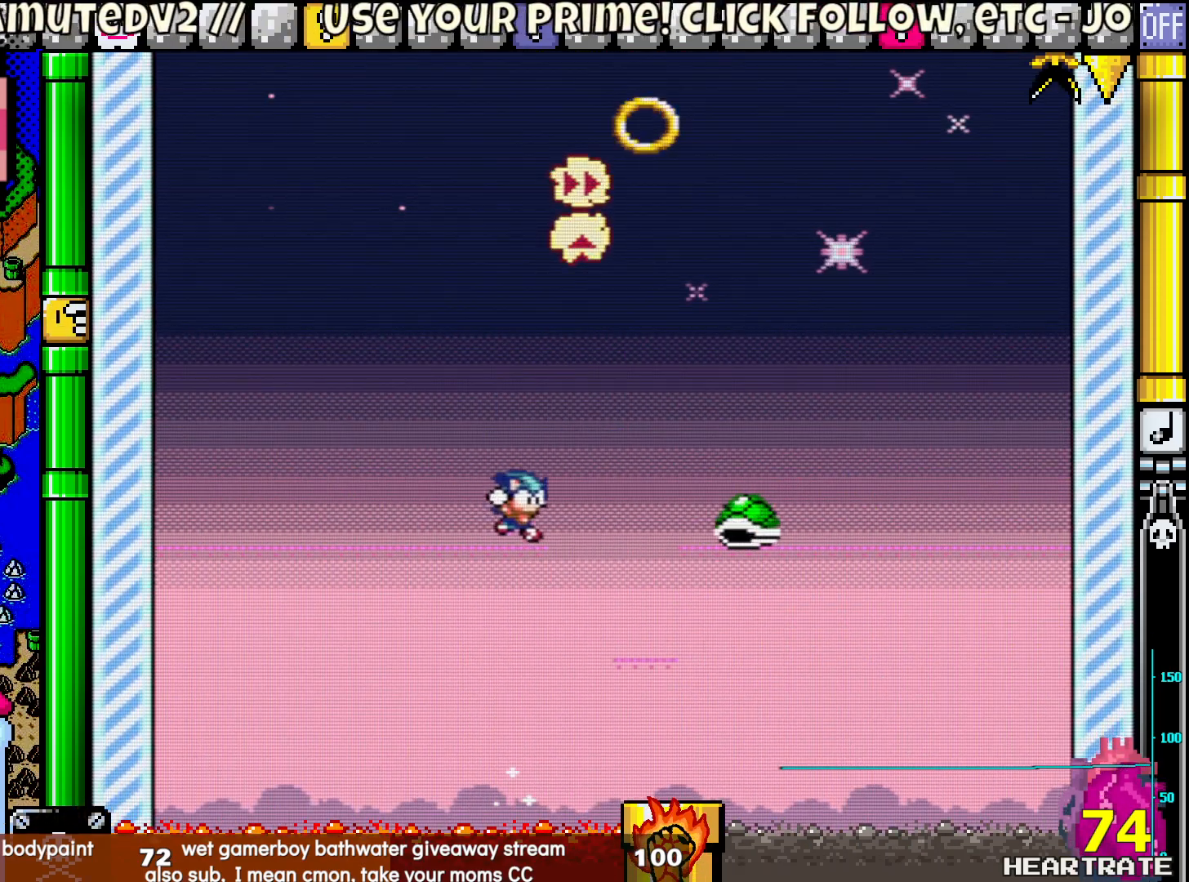
{"buttons": ["Y", "DPAD_UP", "DPAD_LEFT"], "left_stick": "center", "right_stick": "center", "events": [[183, "DPAD_RIGHT", "up"], [200, "DPAD_LEFT", "down"], [500, "DPAD_UP", "down"]]}
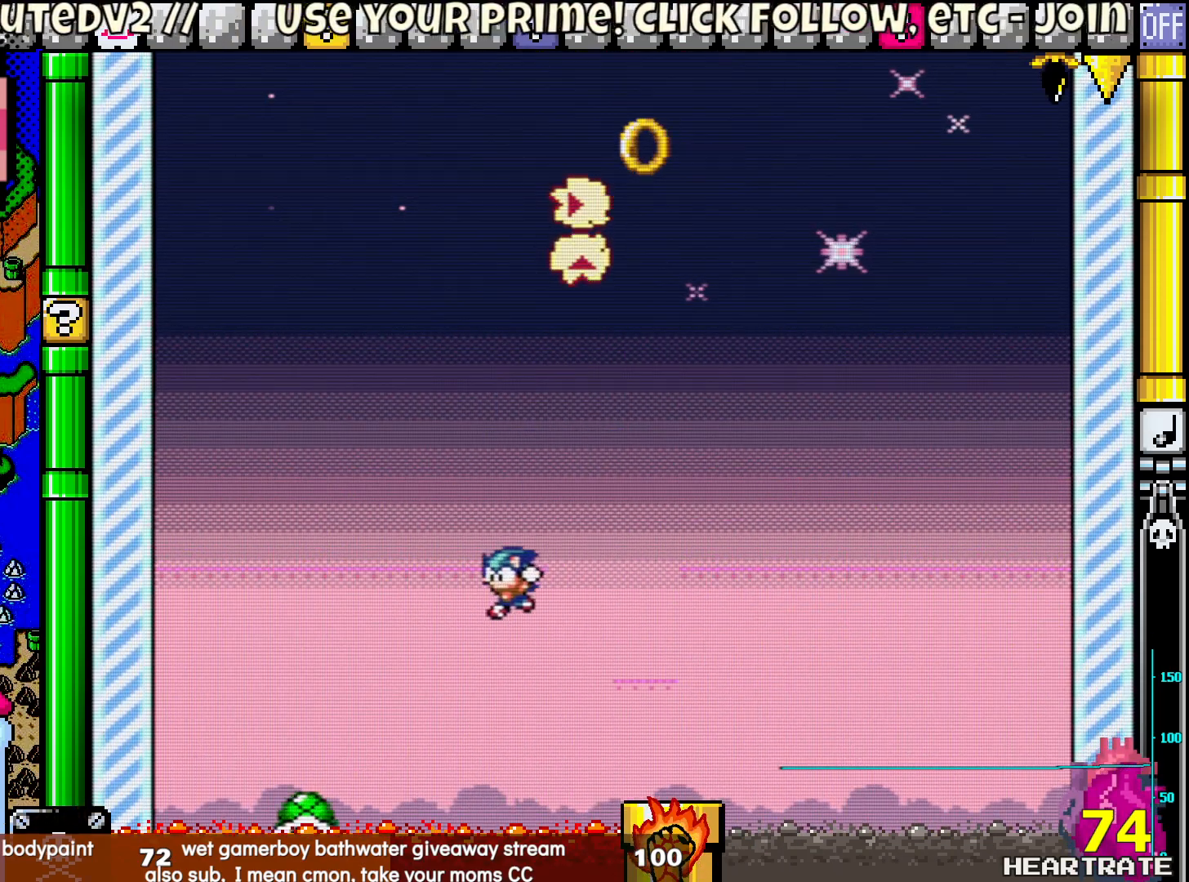
{"buttons": [], "left_stick": "center", "right_stick": "center", "events": [[33, "DPAD_LEFT", "up"], [50, "DPAD_RIGHT", "down"], [50, "DPAD_UP", "up"], [333, "DPAD_RIGHT", "up"], [367, "Y", "up"]]}
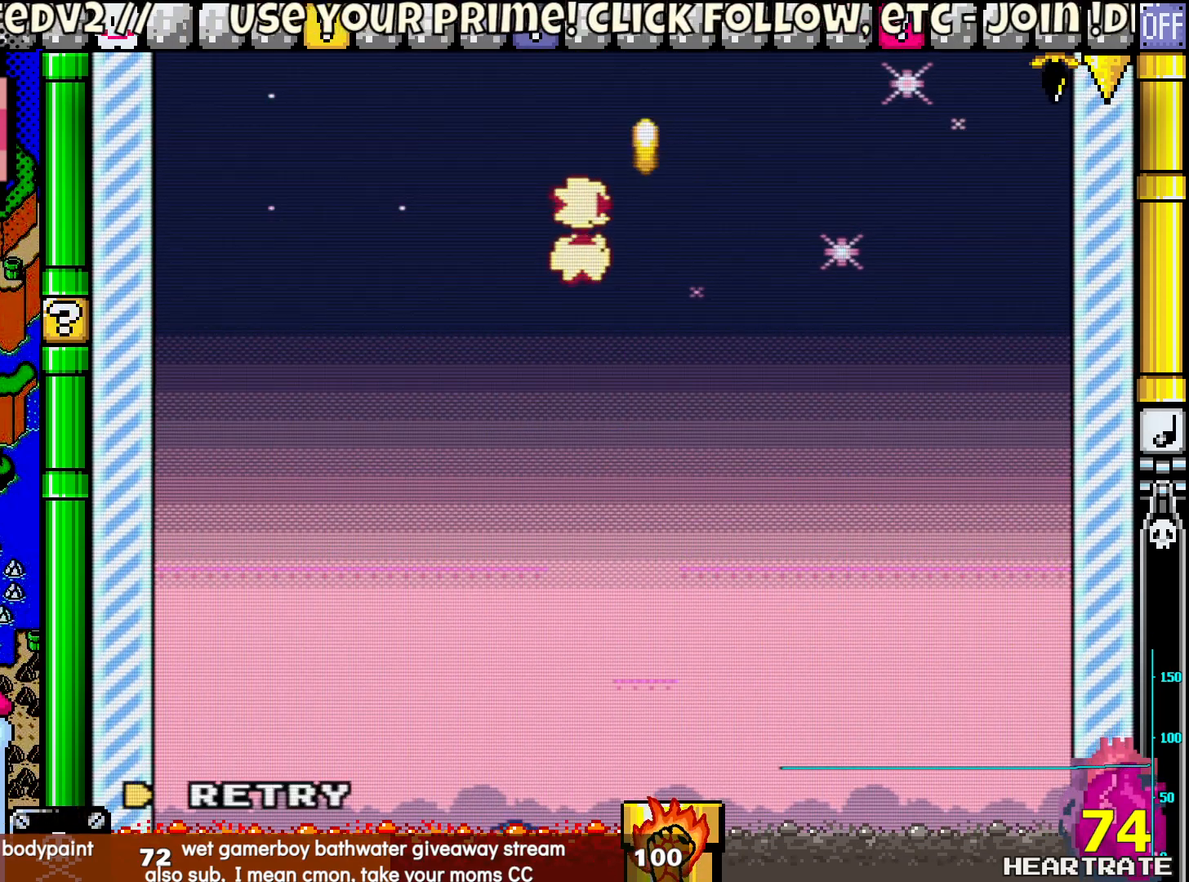
{"buttons": [], "left_stick": "center", "right_stick": "center", "events": []}
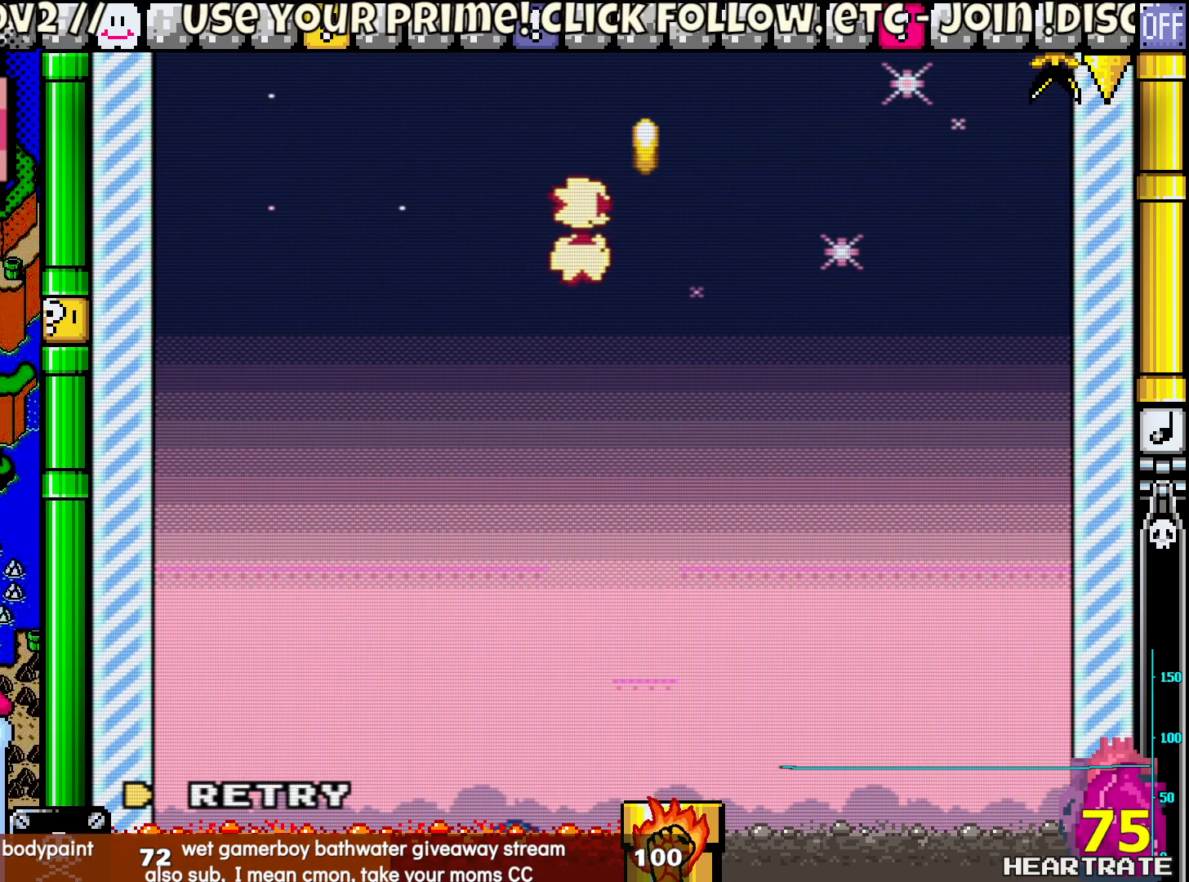
{"buttons": [], "left_stick": "center", "right_stick": "center", "events": []}
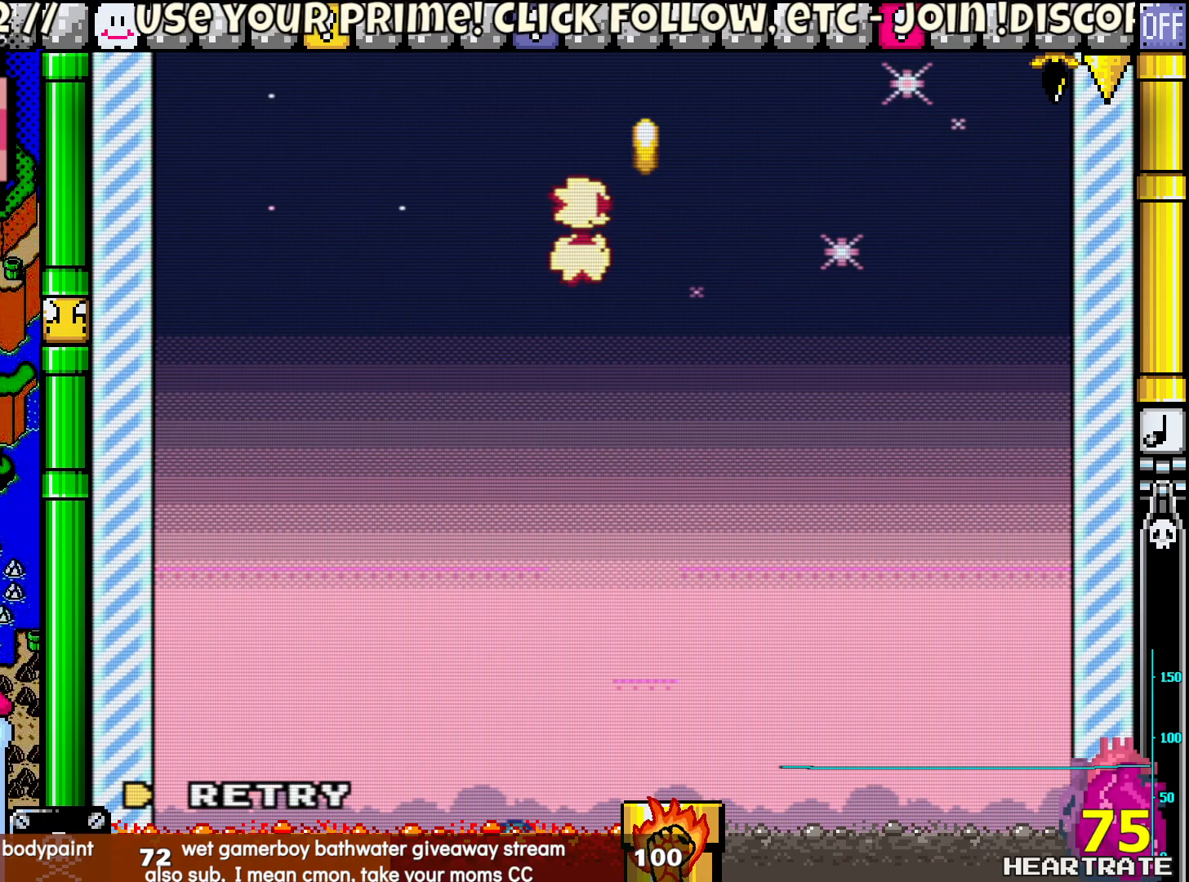
{"buttons": [], "left_stick": "center", "right_stick": "center", "events": []}
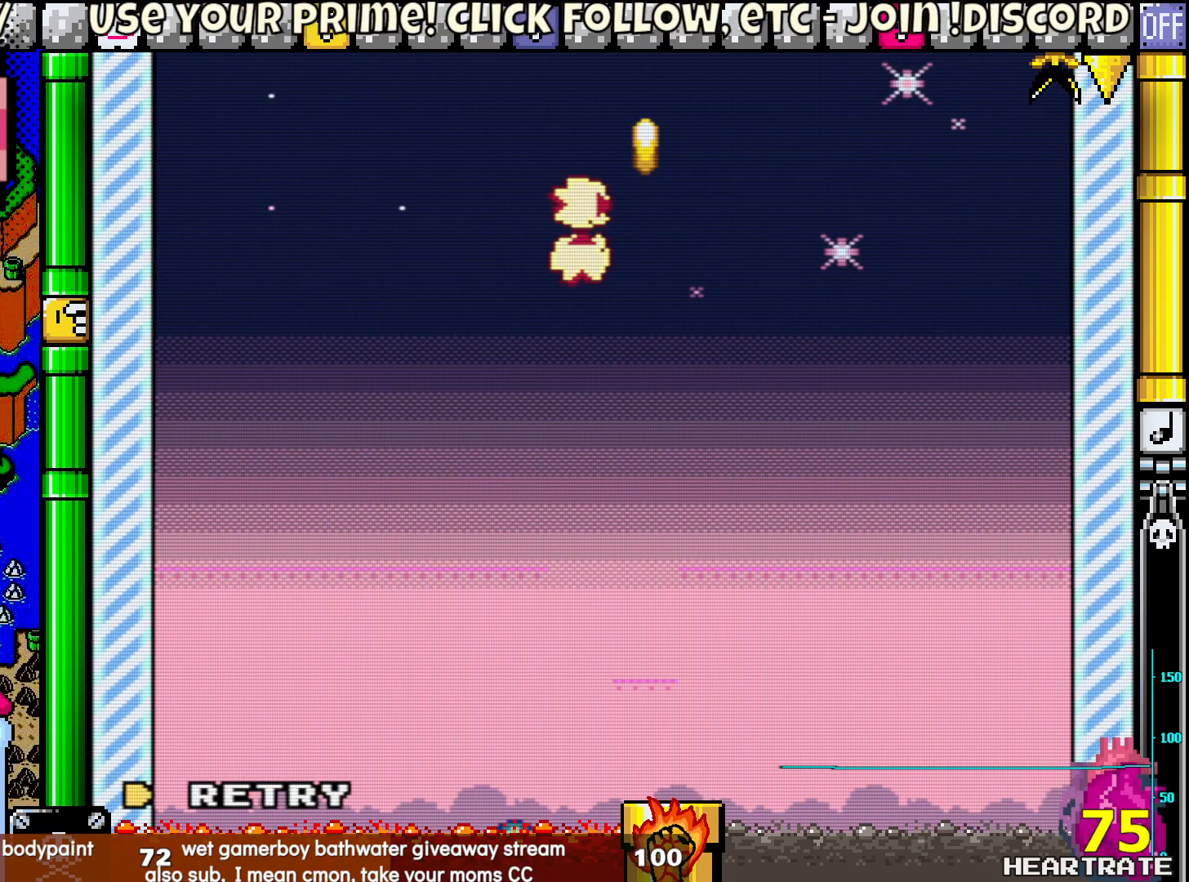
{"buttons": [], "left_stick": "center", "right_stick": "center", "events": []}
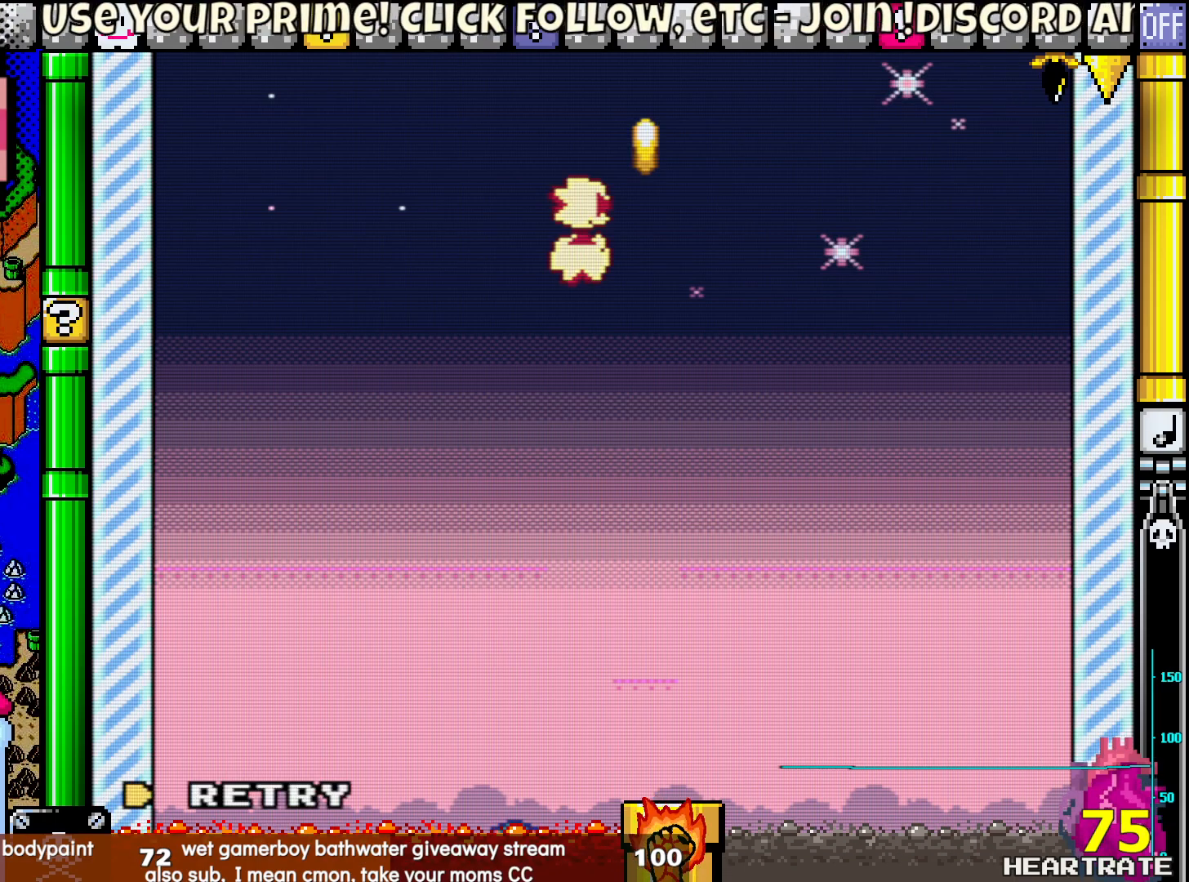
{"buttons": ["Y", "DPAD_RIGHT"], "left_stick": "center", "right_stick": "center", "events": [[117, "A", "down"], [200, "A", "up"], [350, "Y", "down"], [500, "DPAD_RIGHT", "down"]]}
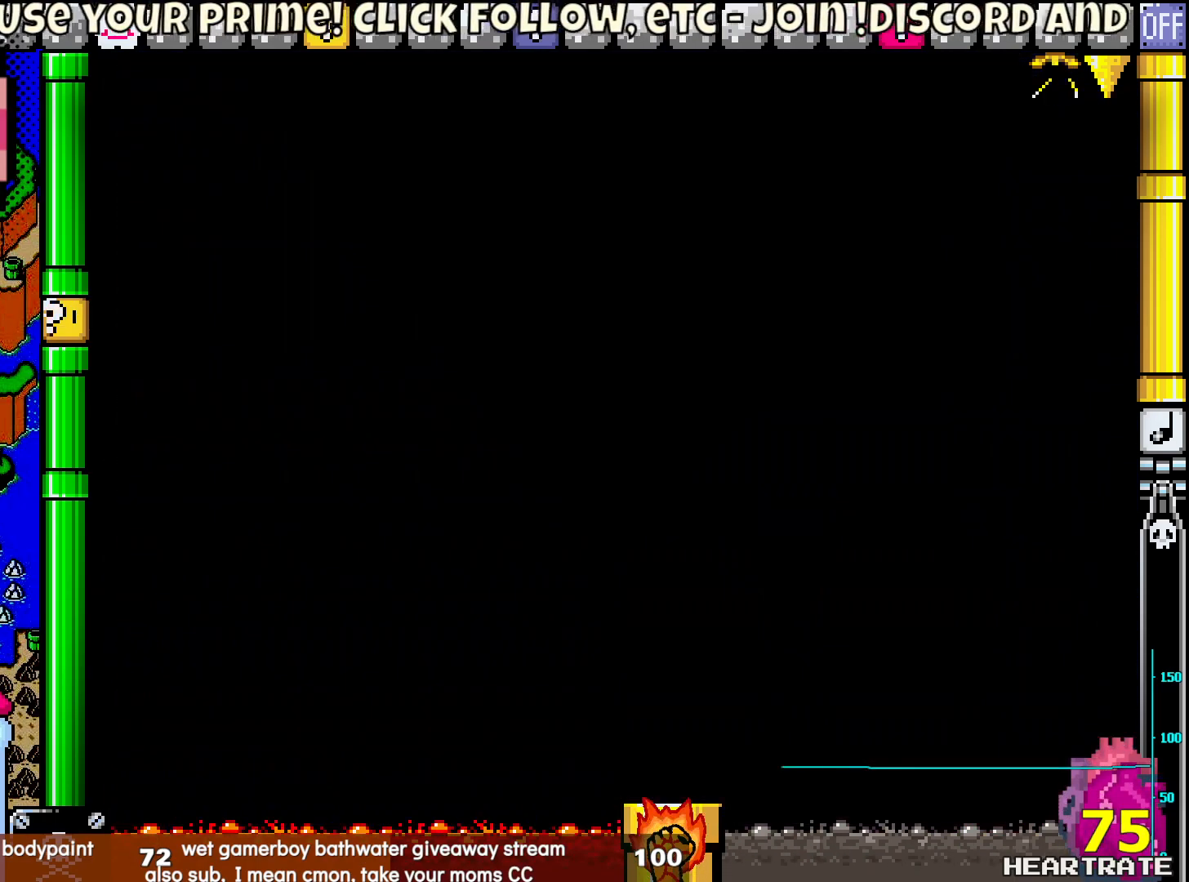
{"buttons": ["Y", "DPAD_RIGHT"], "left_stick": "center", "right_stick": "center", "events": []}
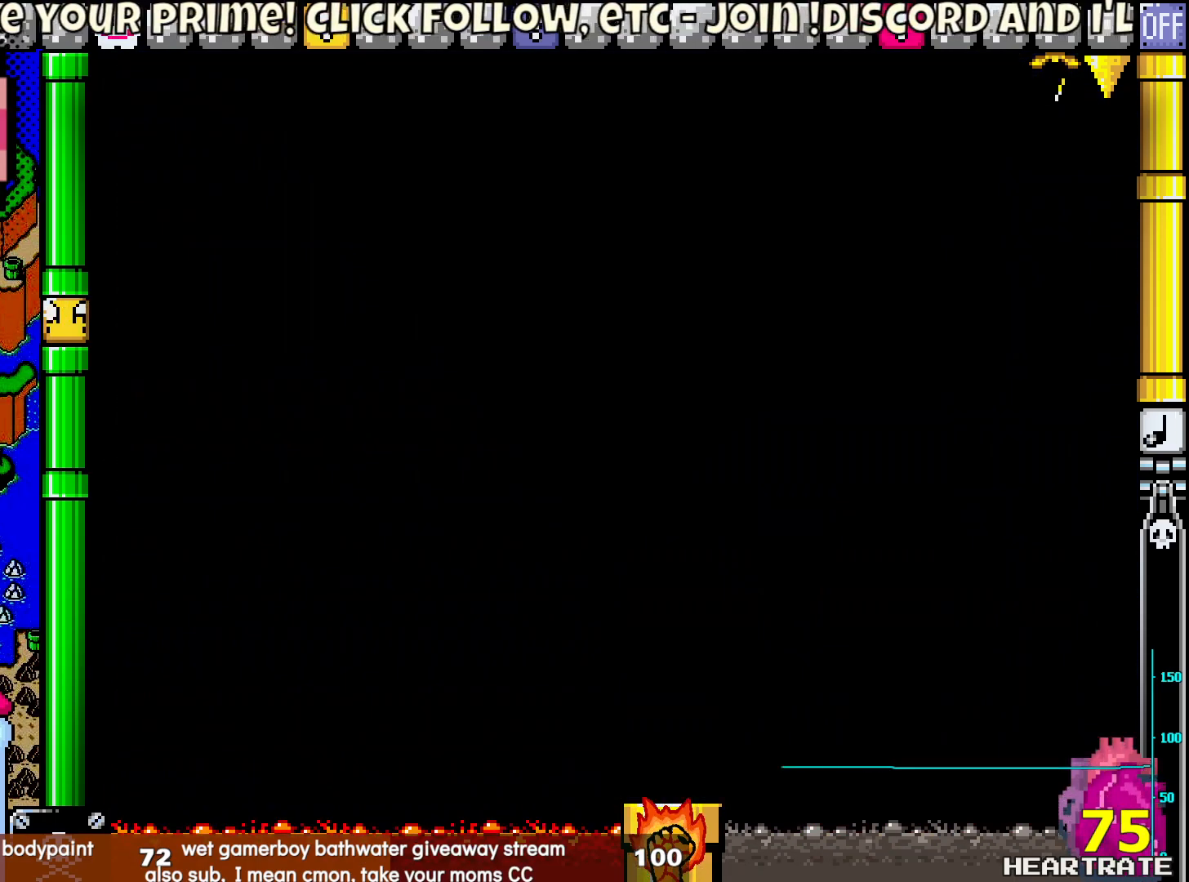
{"buttons": ["Y", "DPAD_RIGHT"], "left_stick": "center", "right_stick": "center", "events": []}